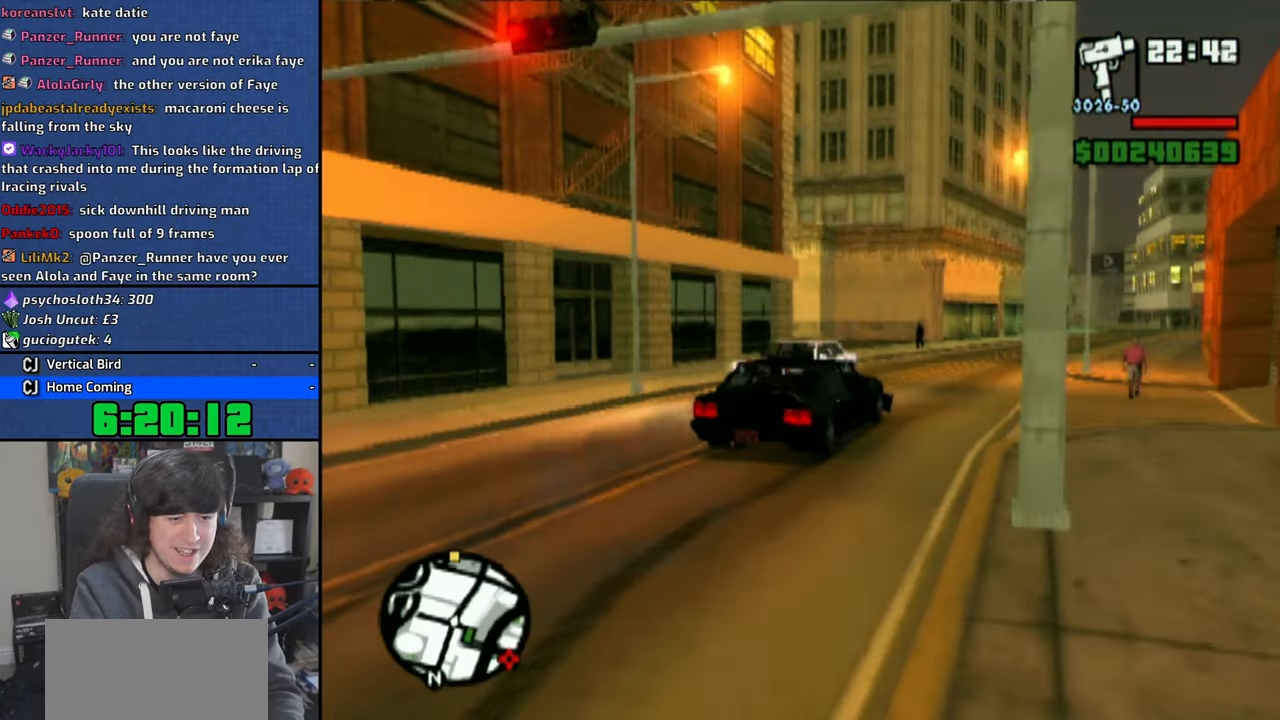
Gameplay with a controller (PlayStation layout); each line is a JSON object with the inputs held at the frame after it (dt_ms = milliseconds from this image to that frame). "button_events" lists button changes between this image and that frame as [ms after this image, input, new state], when the widget could be followed in between (sticks are given only as held states). Not read: CIRCLE L1 R1.
{"dt_ms": 500, "buttons": ["CROSS"], "left_stick": "center", "right_stick": "center", "button_events": []}
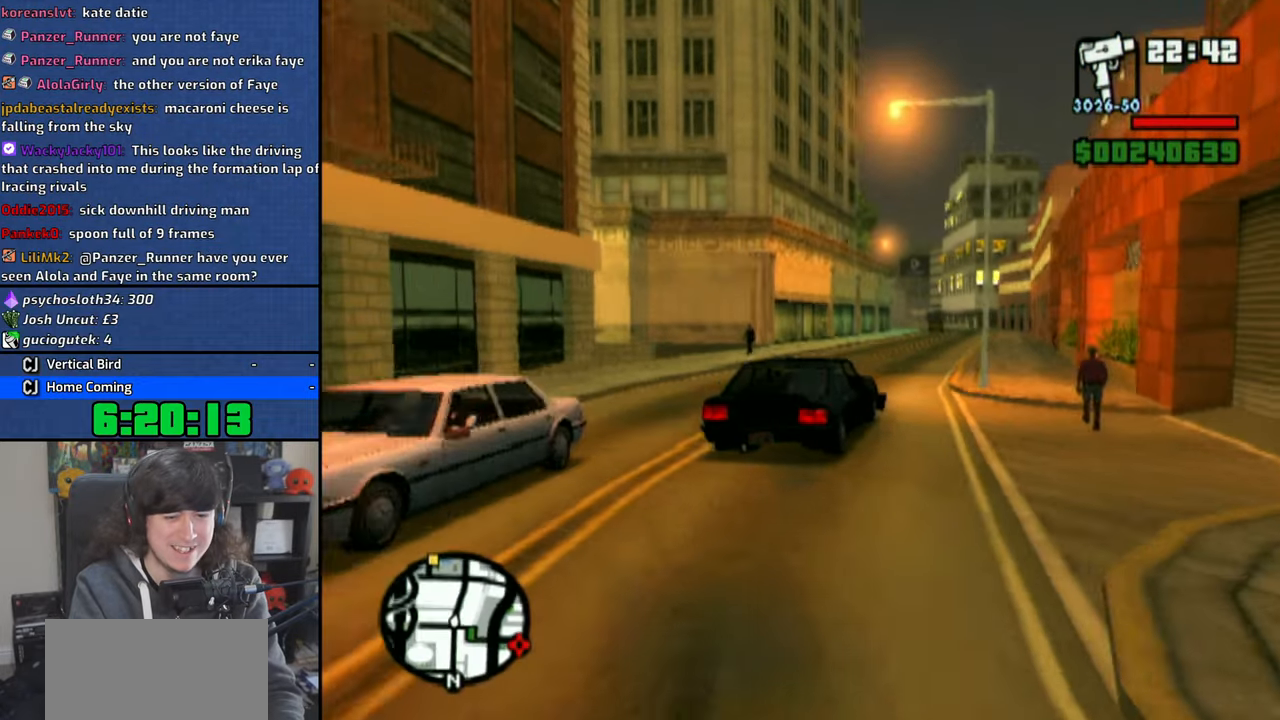
{"dt_ms": 500, "buttons": ["CROSS"], "left_stick": "center", "right_stick": "center", "button_events": []}
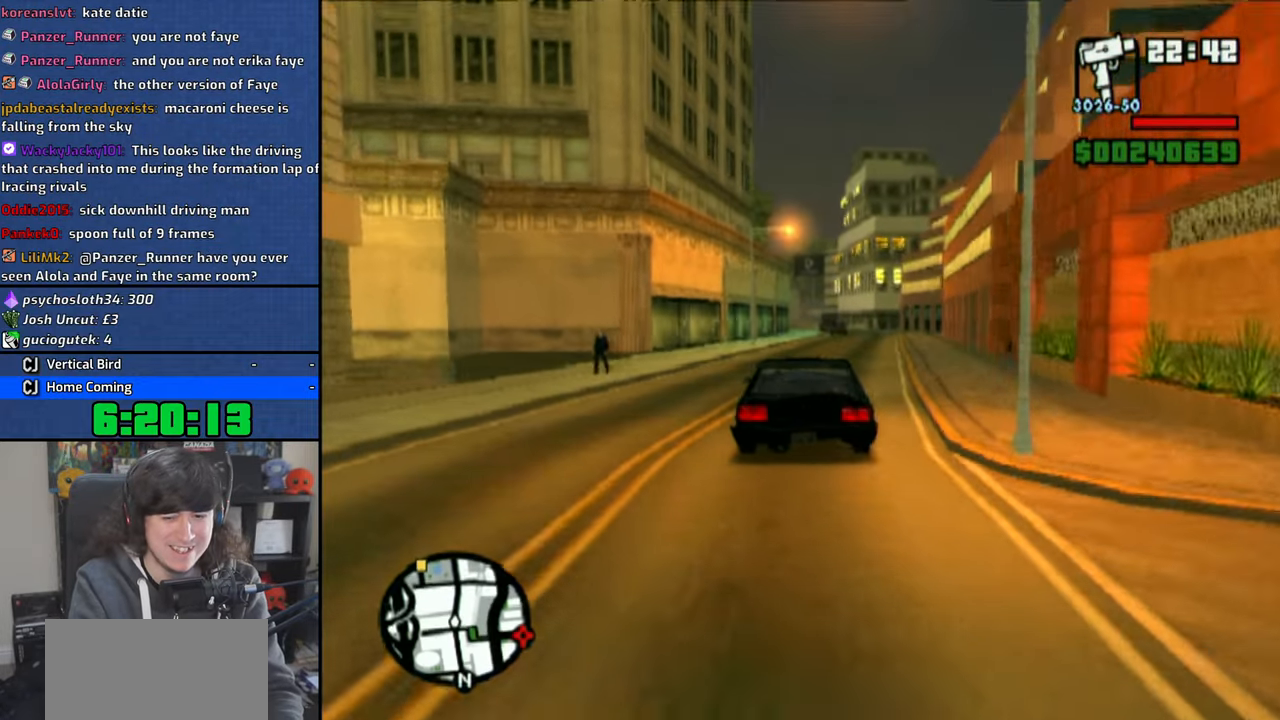
{"dt_ms": 500, "buttons": ["CROSS"], "left_stick": "right", "right_stick": "center", "button_events": []}
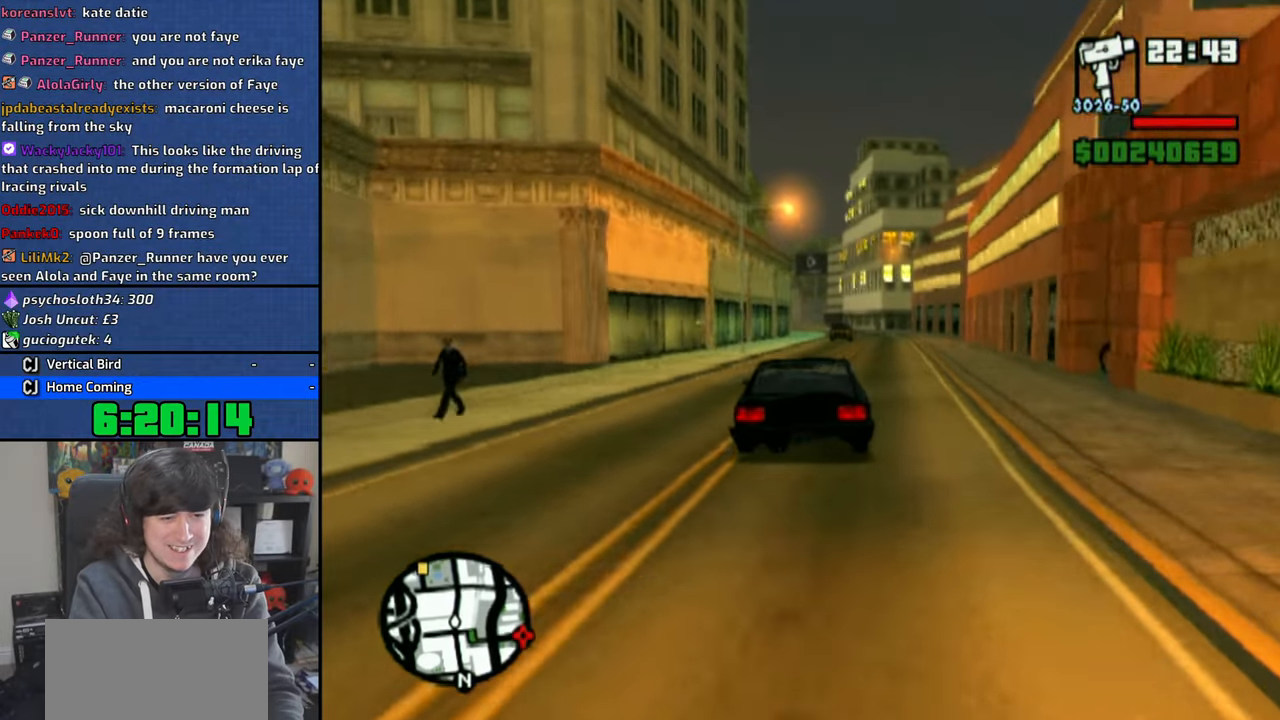
{"dt_ms": 500, "buttons": ["CROSS"], "left_stick": "center", "right_stick": "center", "button_events": []}
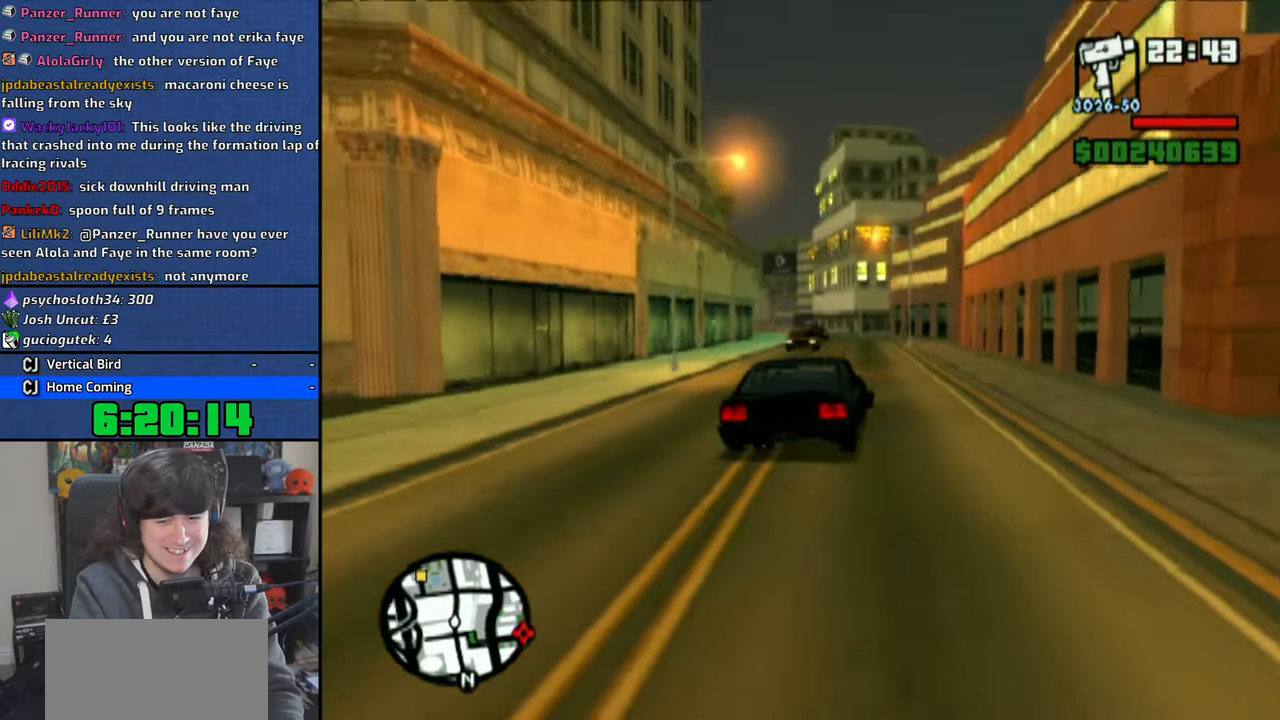
{"dt_ms": 500, "buttons": ["CROSS"], "left_stick": "center", "right_stick": "center", "button_events": []}
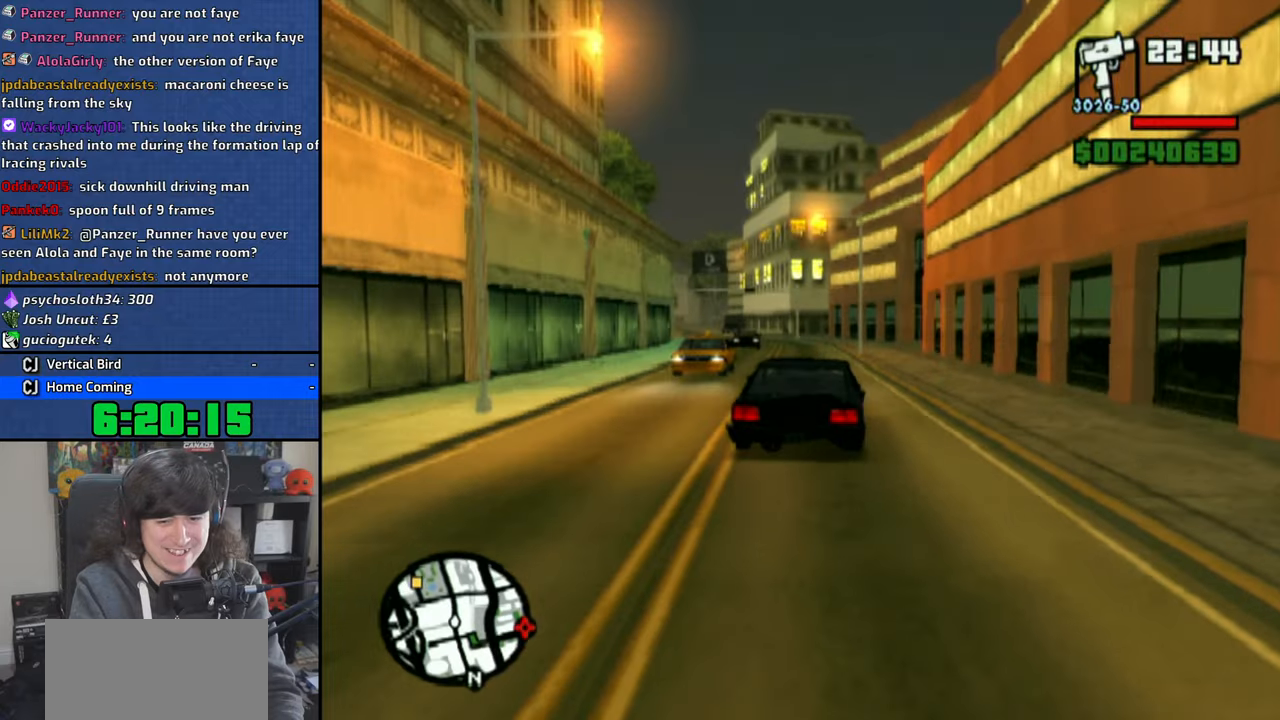
{"dt_ms": 500, "buttons": ["CROSS"], "left_stick": "center", "right_stick": "center", "button_events": []}
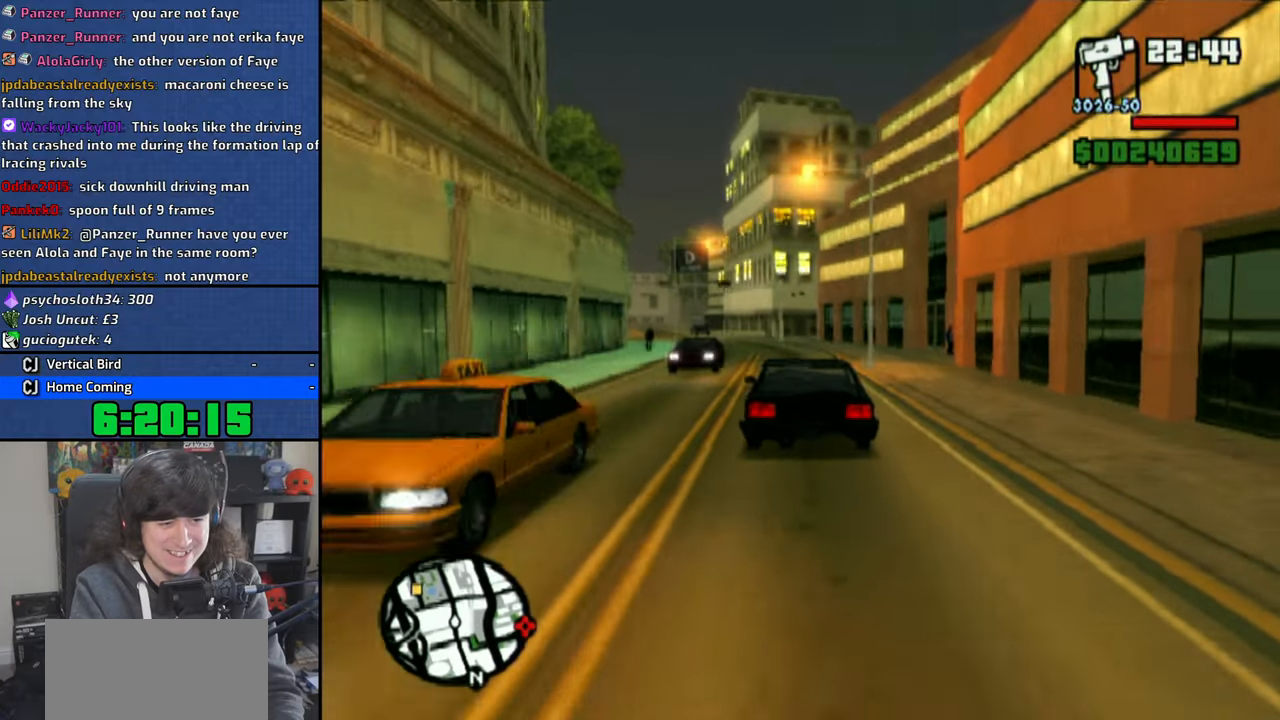
{"dt_ms": 500, "buttons": ["CROSS"], "left_stick": "left", "right_stick": "center", "button_events": []}
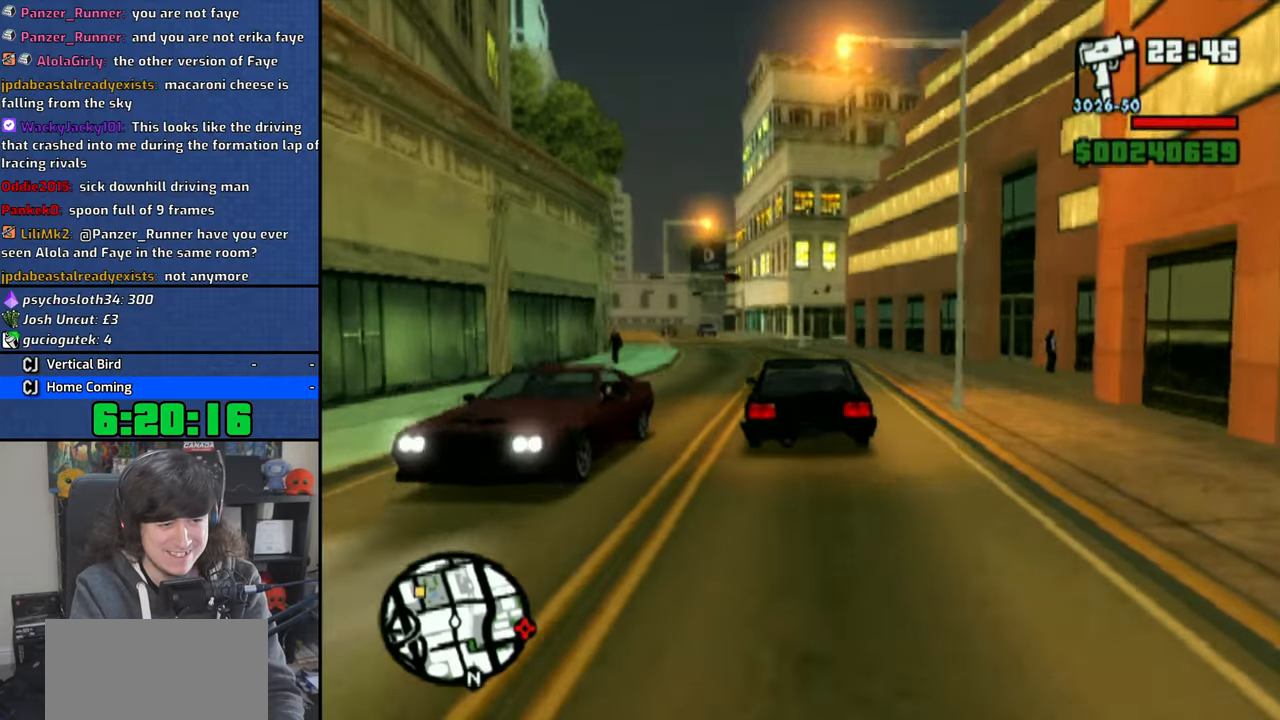
{"dt_ms": 500, "buttons": [], "left_stick": "left", "right_stick": "center", "button_events": [[500, "CROSS", "up"]]}
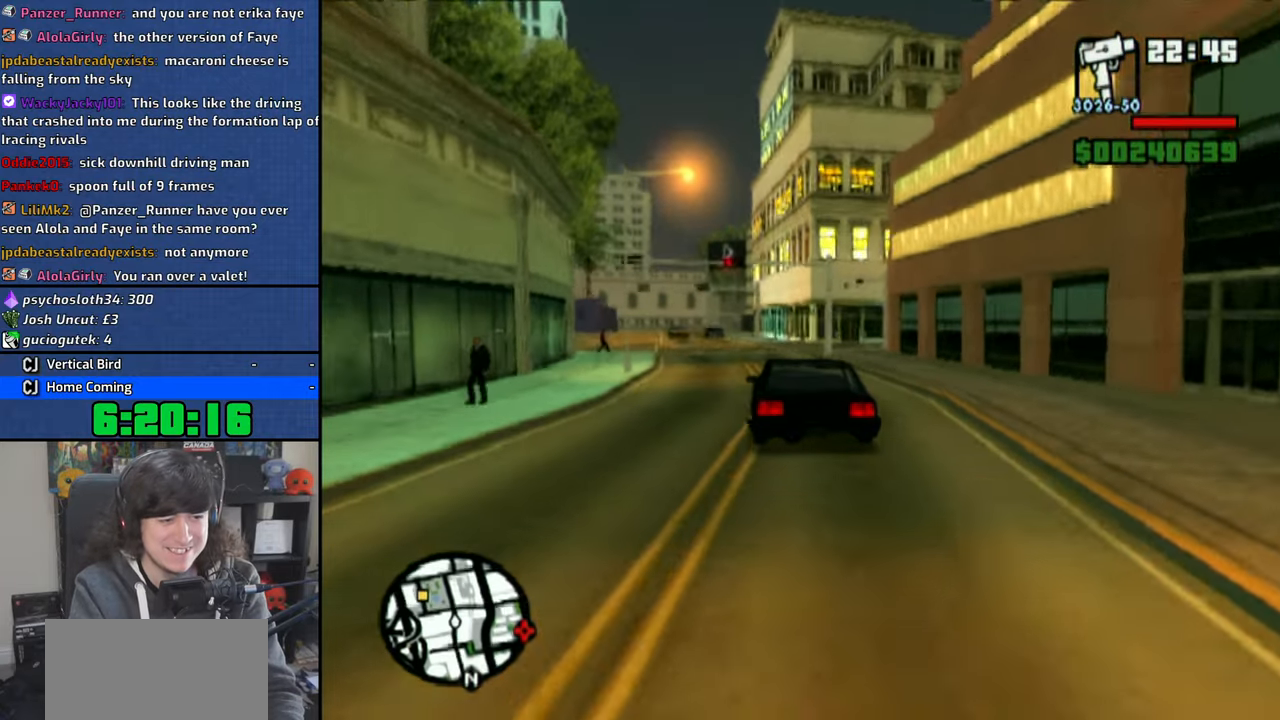
{"dt_ms": 500, "buttons": [], "left_stick": "left", "right_stick": "center", "button_events": []}
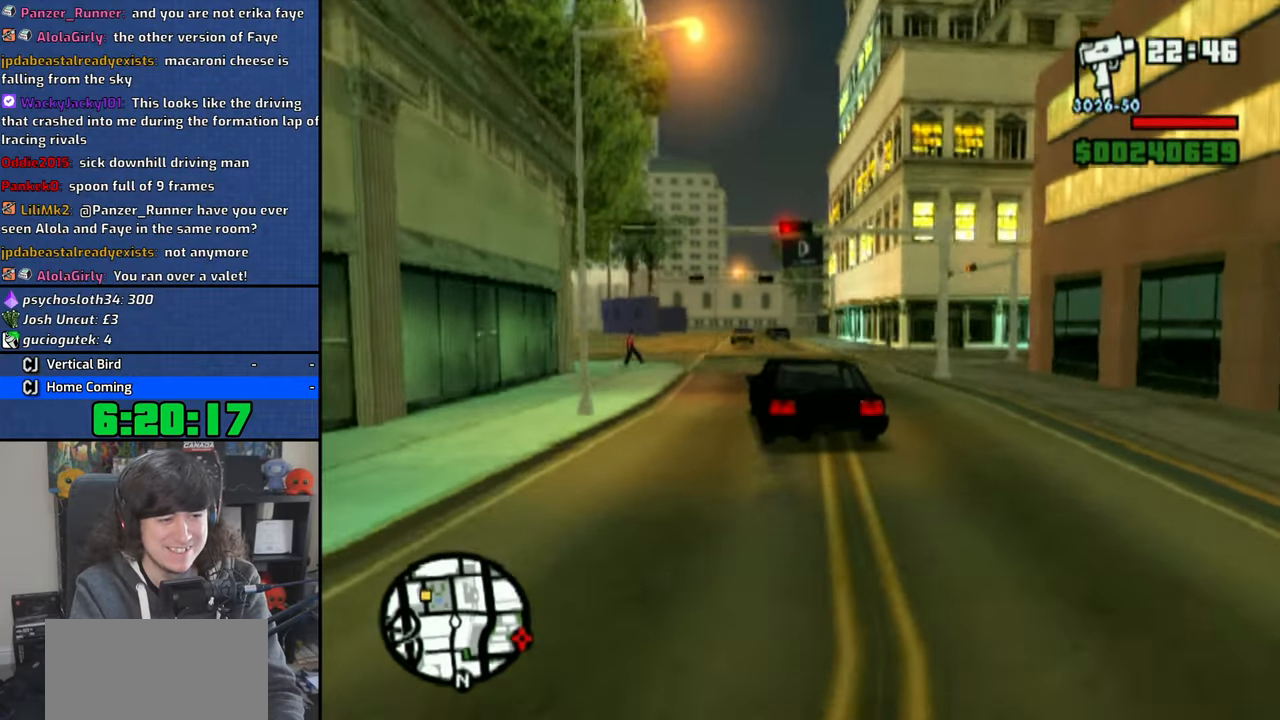
{"dt_ms": 500, "buttons": [], "left_stick": "left", "right_stick": "center", "button_events": []}
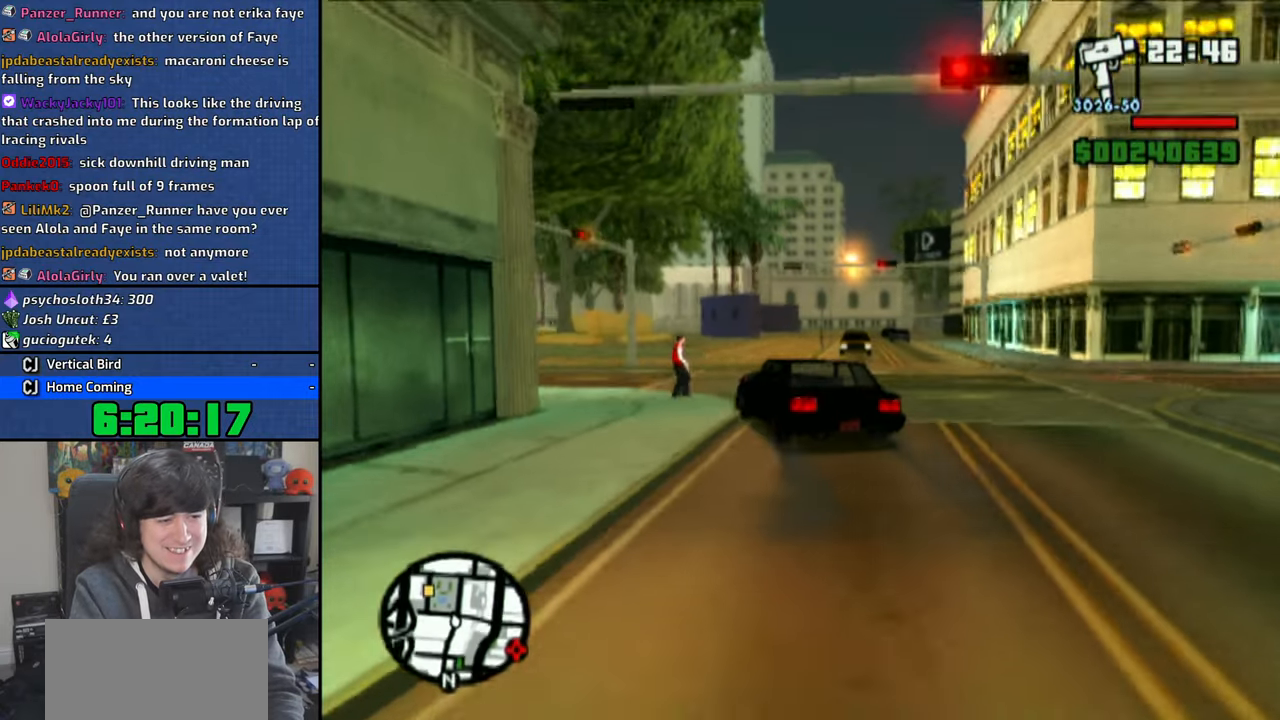
{"dt_ms": 500, "buttons": ["CROSS"], "left_stick": "right", "right_stick": "center", "button_events": [[133, "CROSS", "down"], [200, "CROSS", "up"], [266, "CROSS", "down"], [366, "CROSS", "up"], [416, "CROSS", "down"]]}
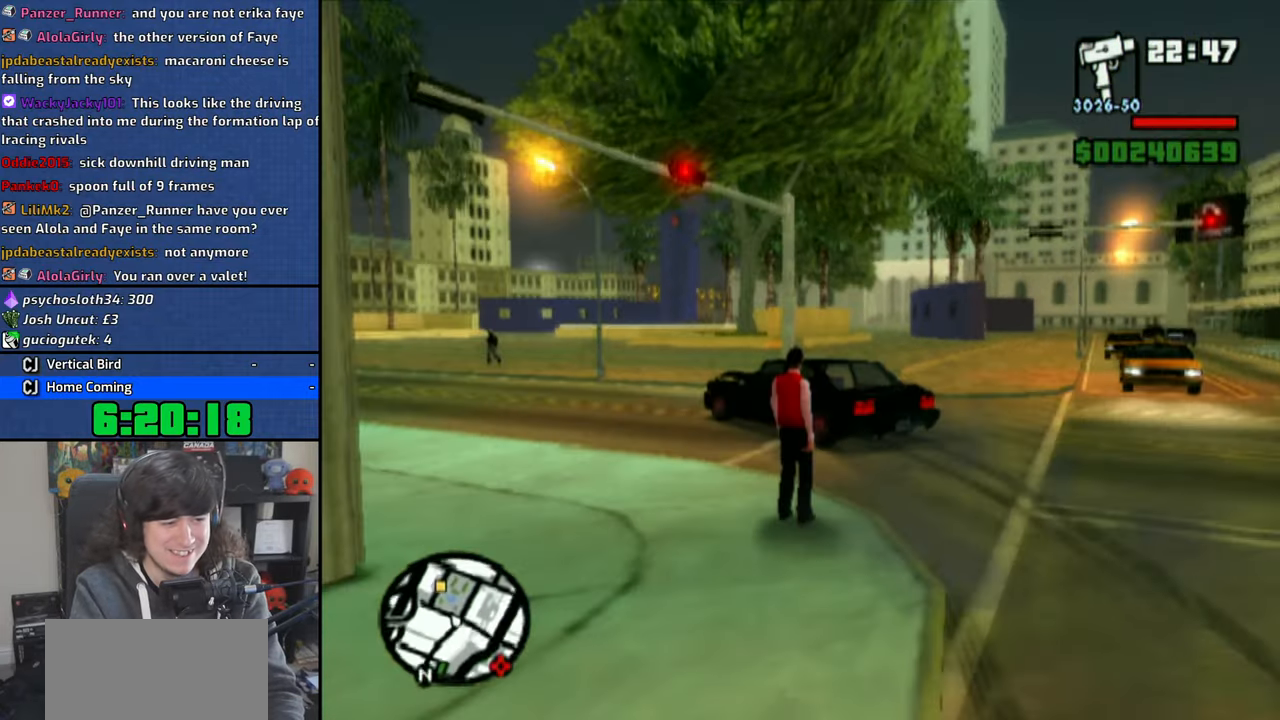
{"dt_ms": 500, "buttons": ["CROSS"], "left_stick": "center", "right_stick": "center", "button_events": []}
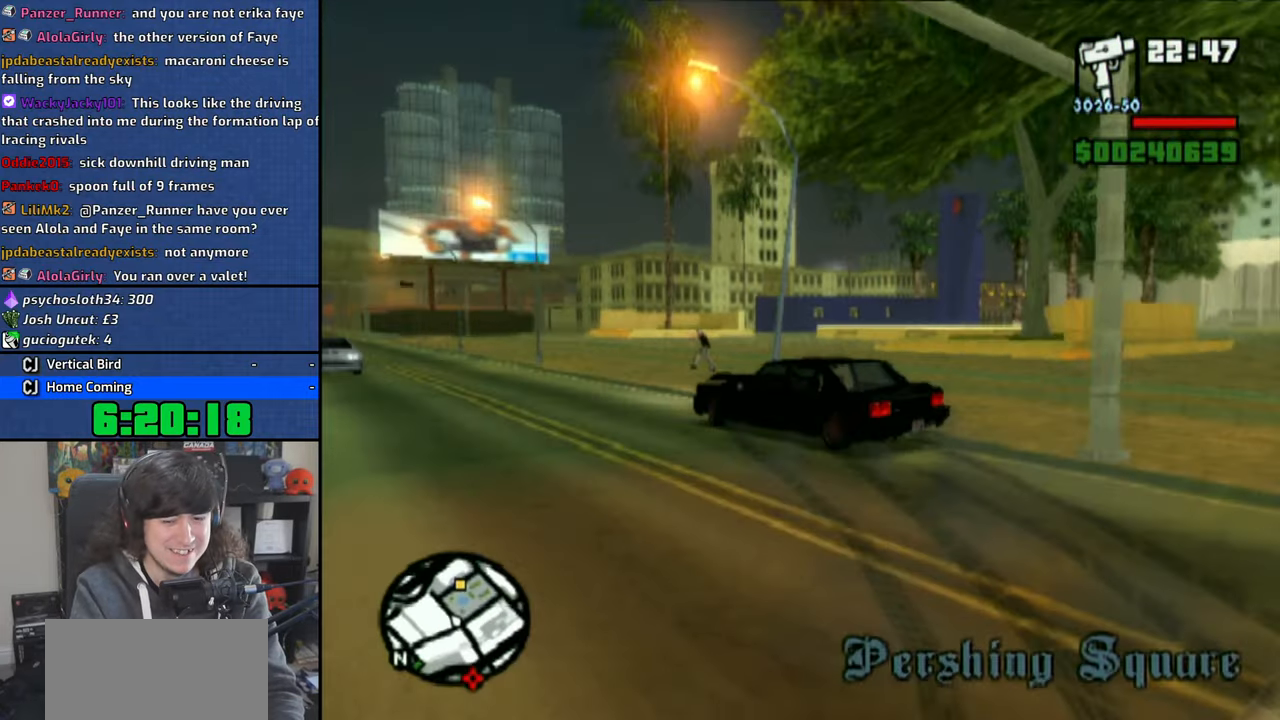
{"dt_ms": 500, "buttons": [], "left_stick": "right", "right_stick": "center", "button_events": [[233, "CROSS", "up"]]}
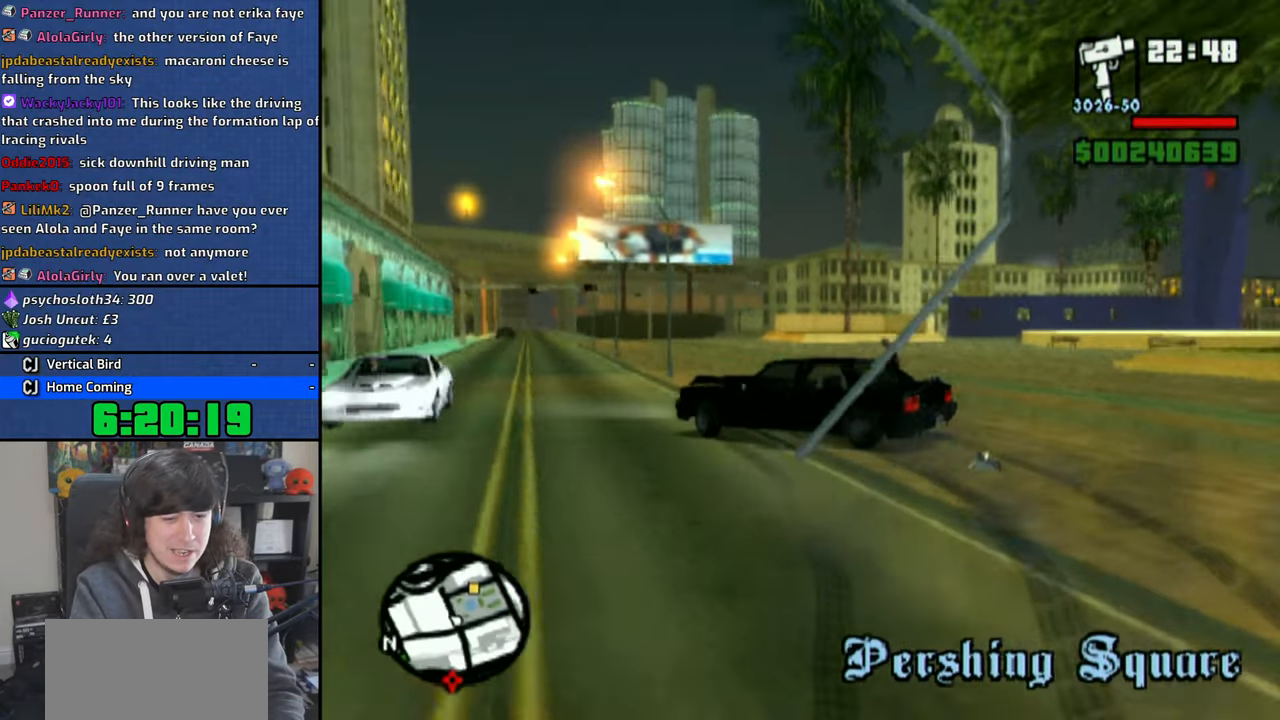
{"dt_ms": 500, "buttons": ["CROSS"], "left_stick": "left", "right_stick": "center", "button_events": [[250, "CROSS", "down"]]}
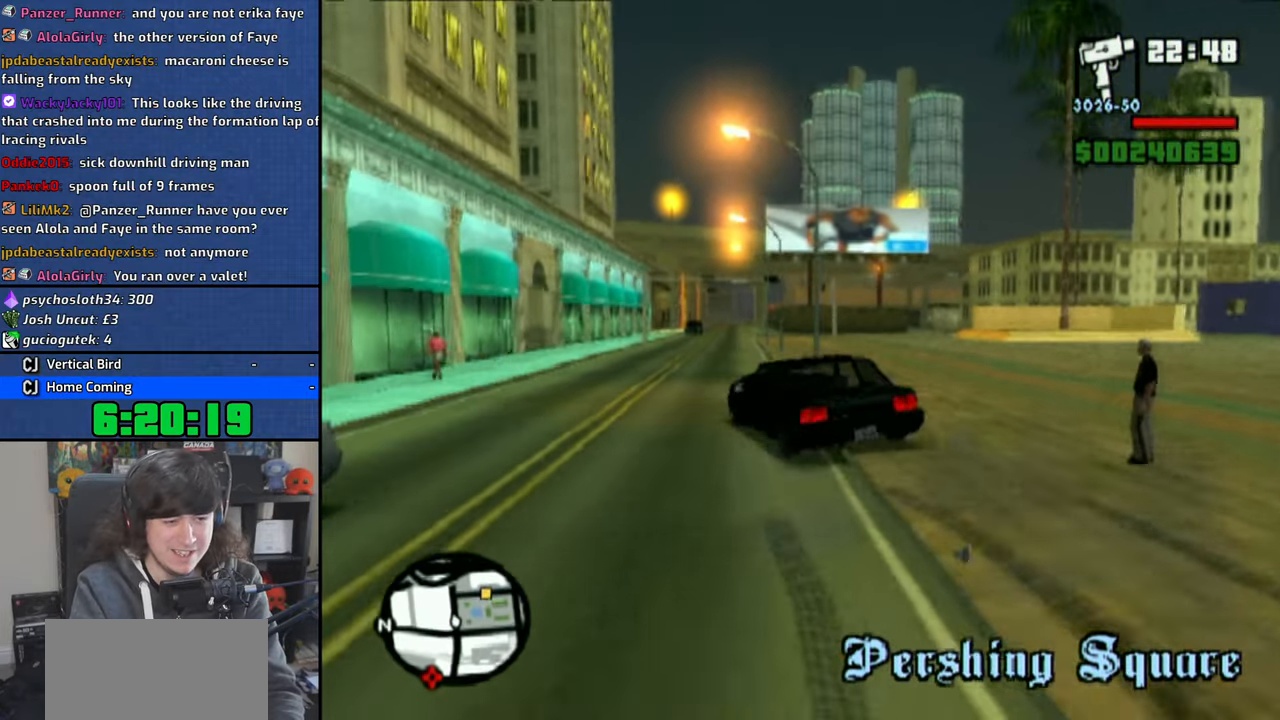
{"dt_ms": 500, "buttons": ["CROSS"], "left_stick": "center", "right_stick": "center", "button_events": []}
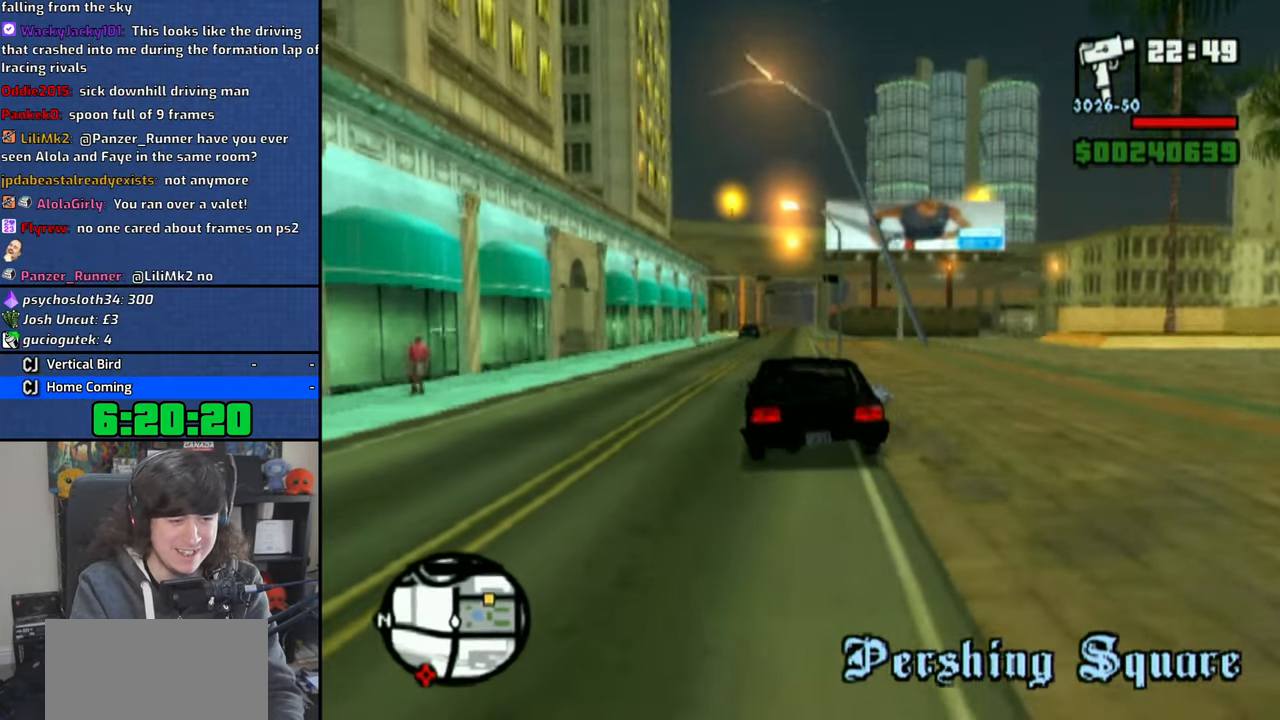
{"dt_ms": 500, "buttons": ["CROSS"], "left_stick": "center", "right_stick": "center", "button_events": []}
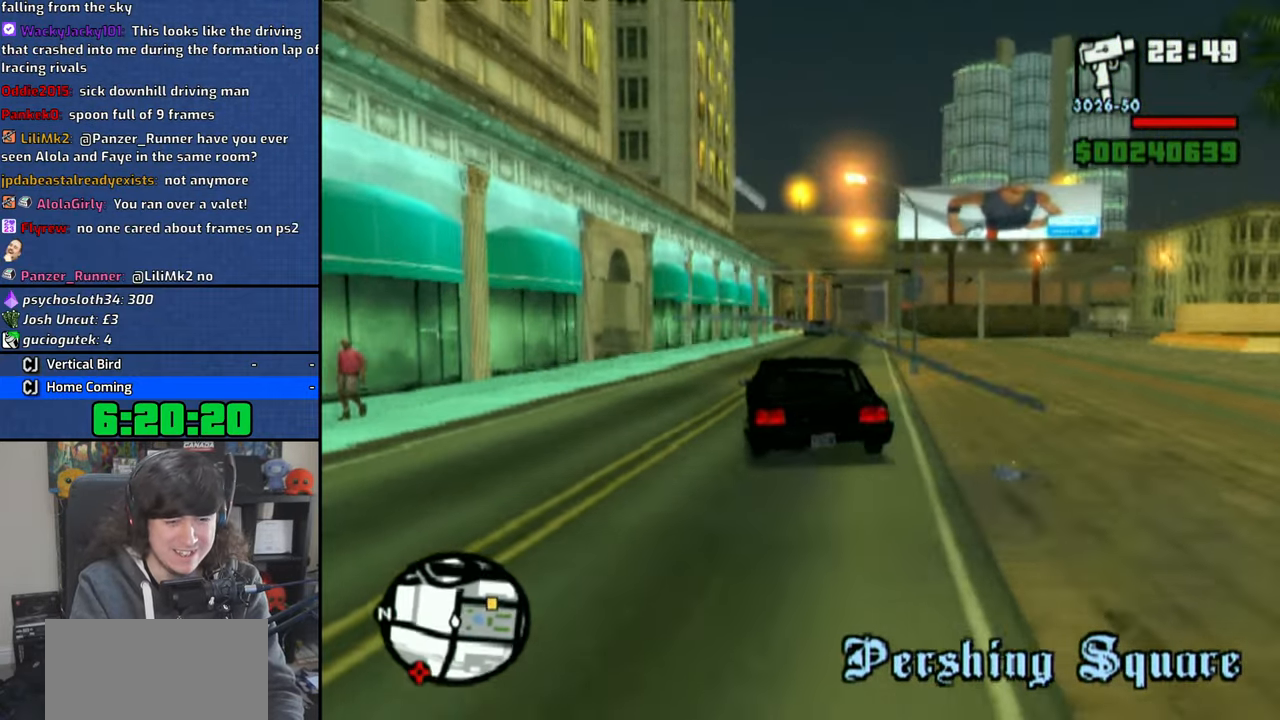
{"dt_ms": 500, "buttons": ["CROSS"], "left_stick": "right", "right_stick": "center", "button_events": []}
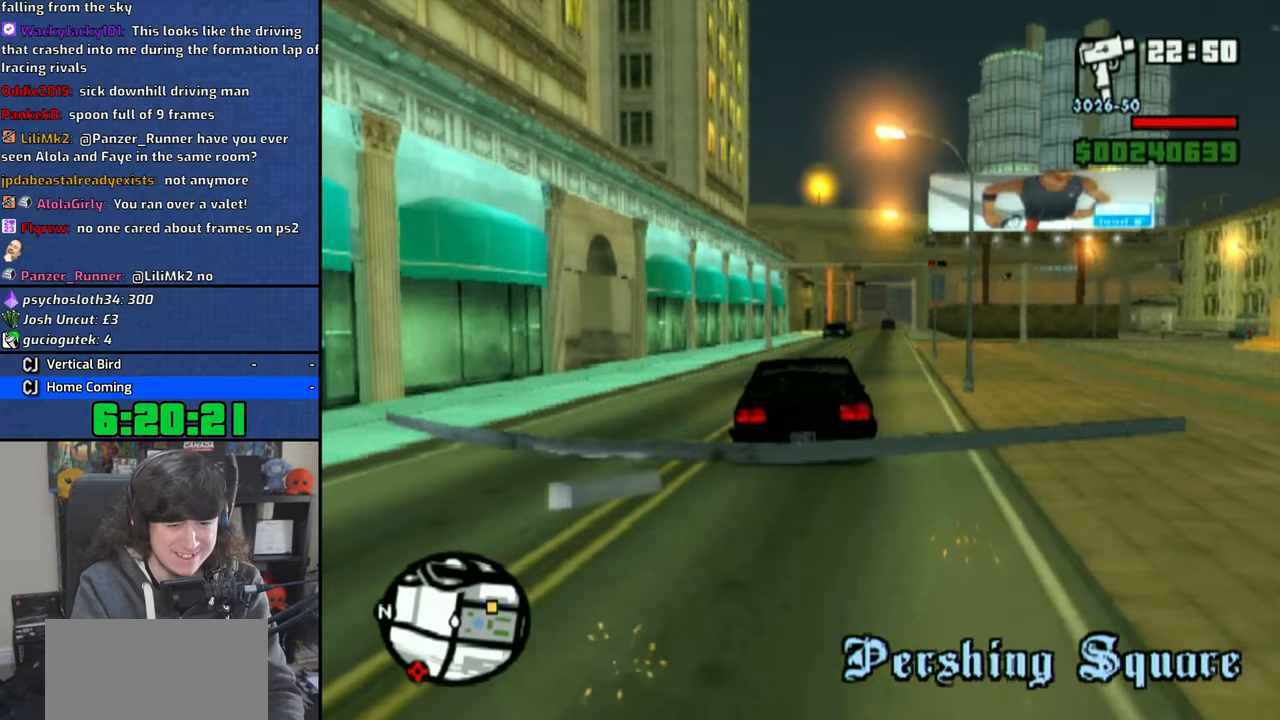
{"dt_ms": 500, "buttons": ["CROSS"], "left_stick": "right", "right_stick": "center"}
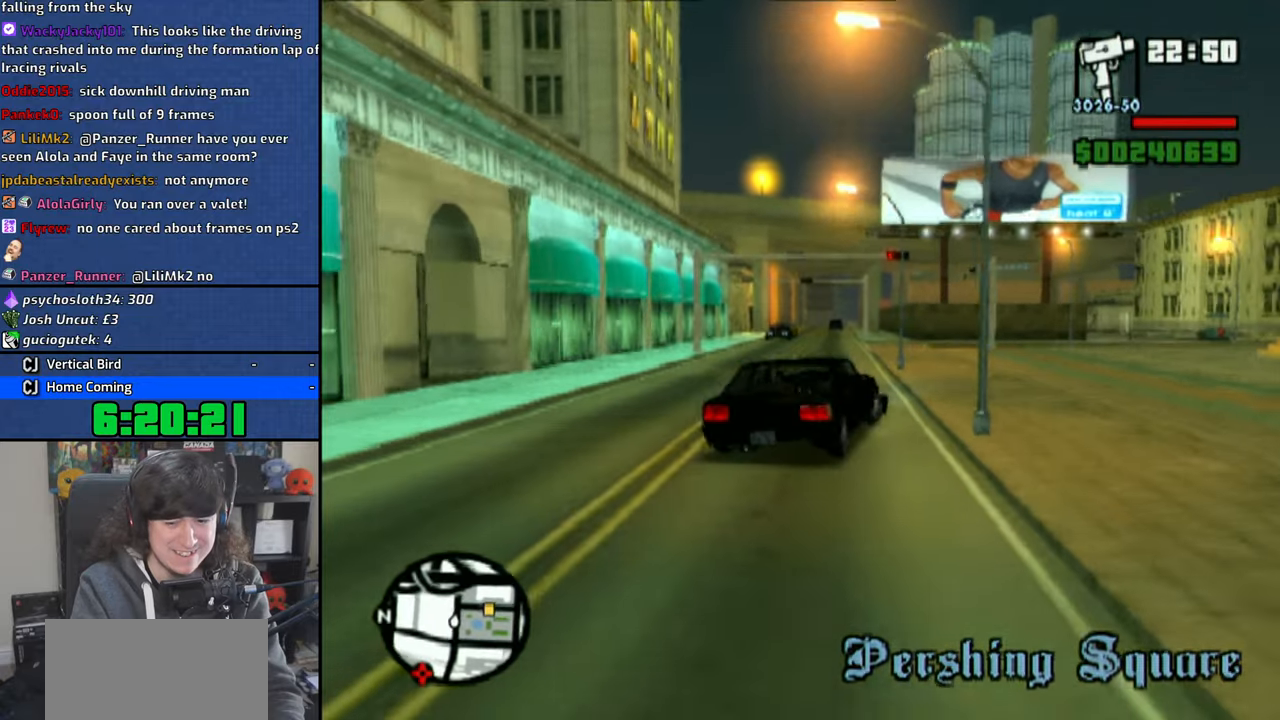
{"dt_ms": 500, "buttons": ["CROSS"], "left_stick": "right", "right_stick": "center", "button_events": []}
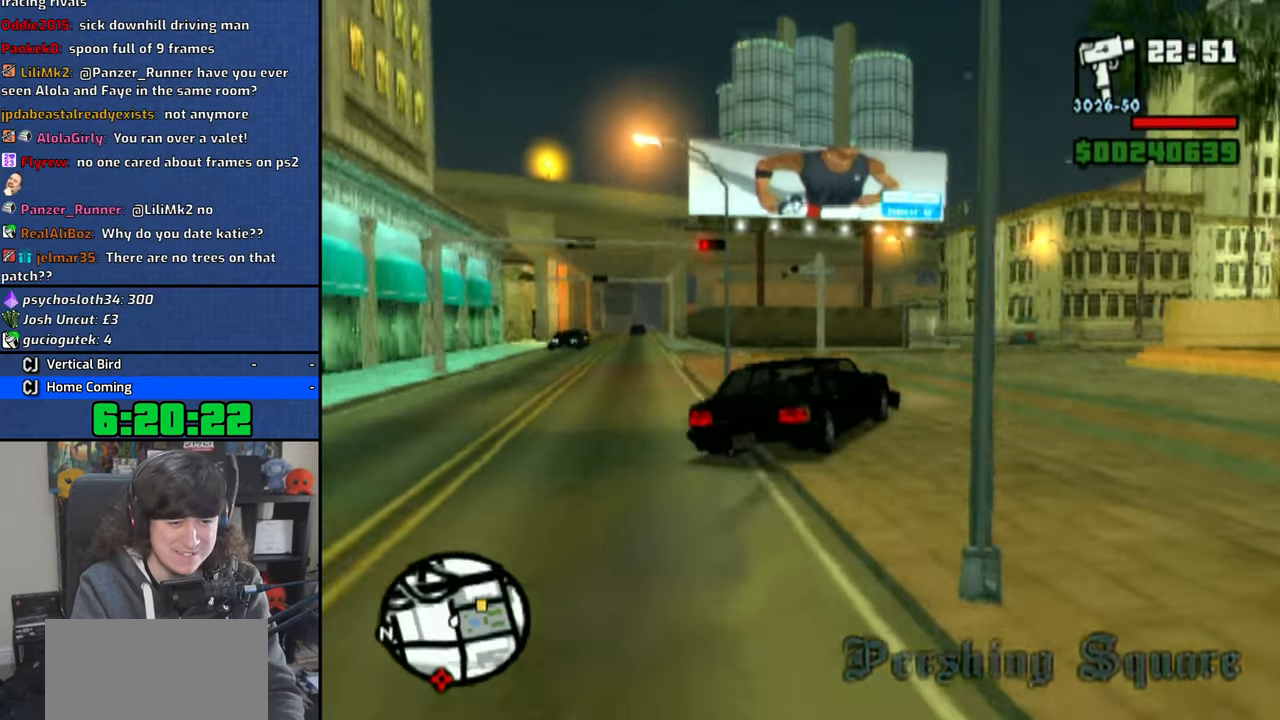
{"dt_ms": 1000, "buttons": ["CROSS"], "left_stick": "down-right", "right_stick": "center", "button_events": []}
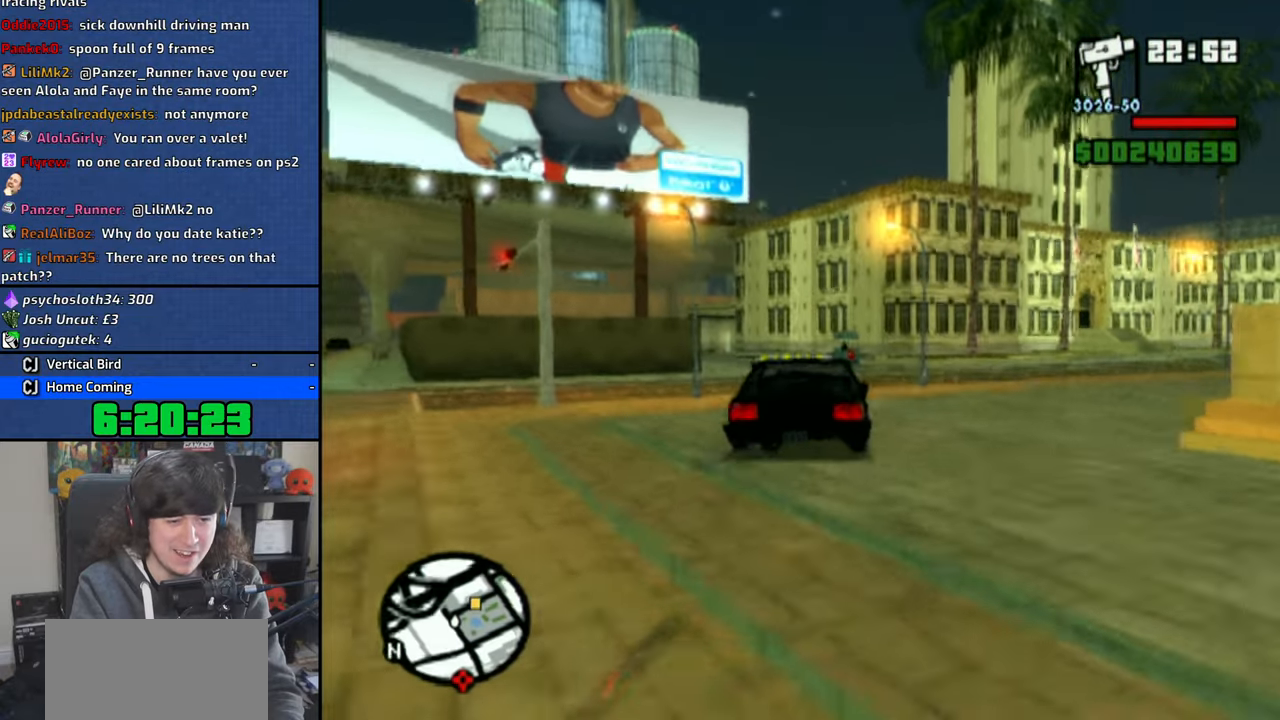
{"dt_ms": 500, "buttons": ["CROSS"], "left_stick": "right", "right_stick": "center", "button_events": []}
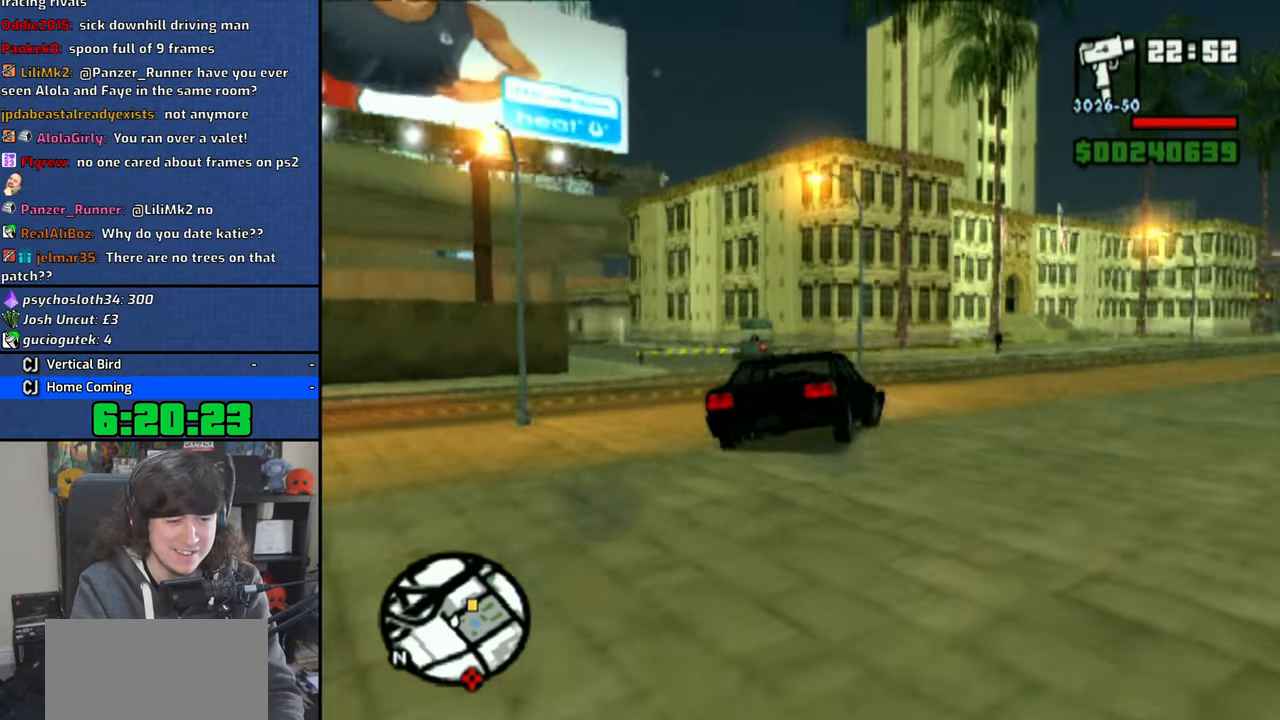
{"dt_ms": 500, "buttons": ["CROSS"], "left_stick": "center", "right_stick": "center", "button_events": []}
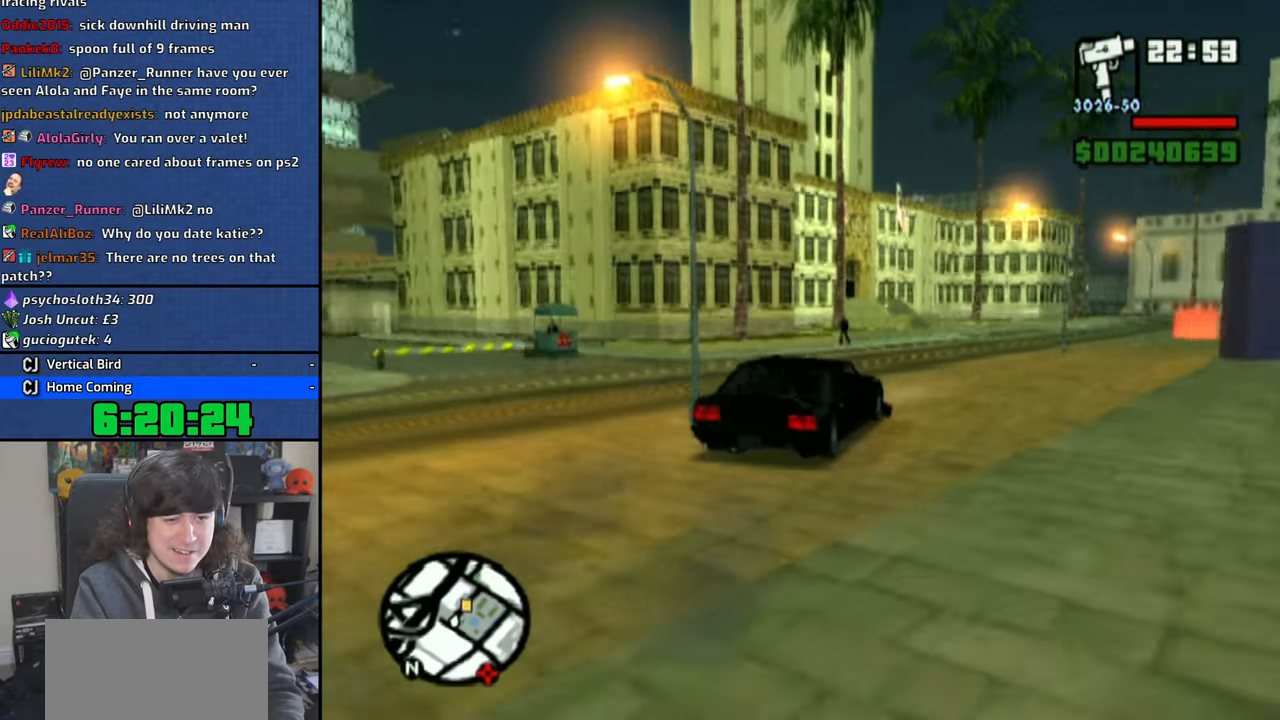
{"dt_ms": 500, "buttons": ["CROSS"], "left_stick": "right", "right_stick": "center", "button_events": []}
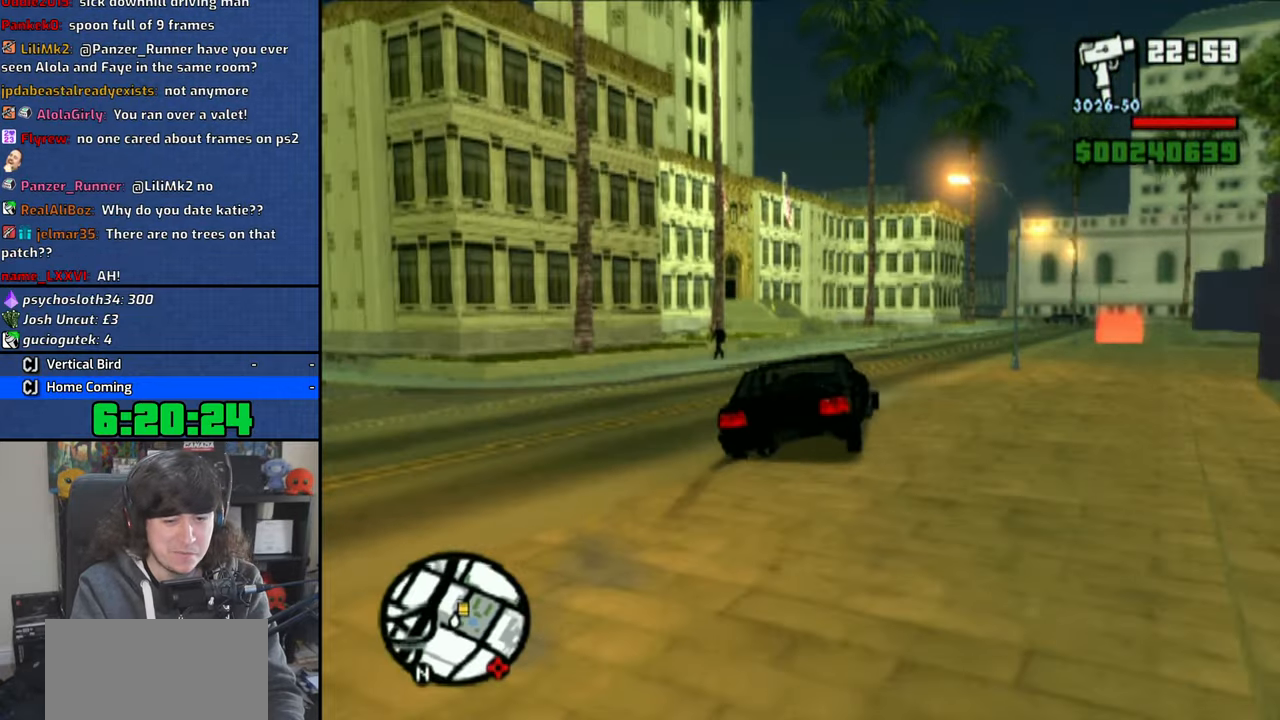
{"dt_ms": 1000, "buttons": ["CROSS"], "left_stick": "up-right", "right_stick": "center", "button_events": []}
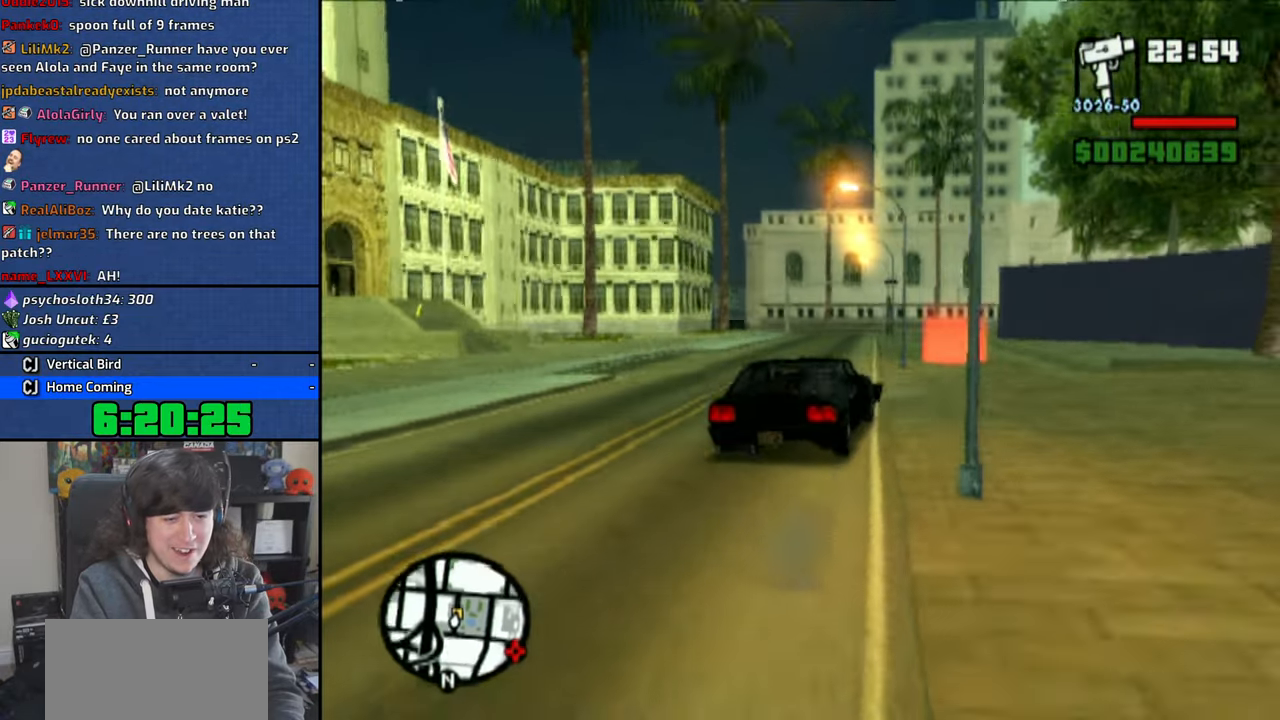
{"dt_ms": 500, "buttons": [], "left_stick": "left", "right_stick": "center", "button_events": [[83, "CROSS", "up"]]}
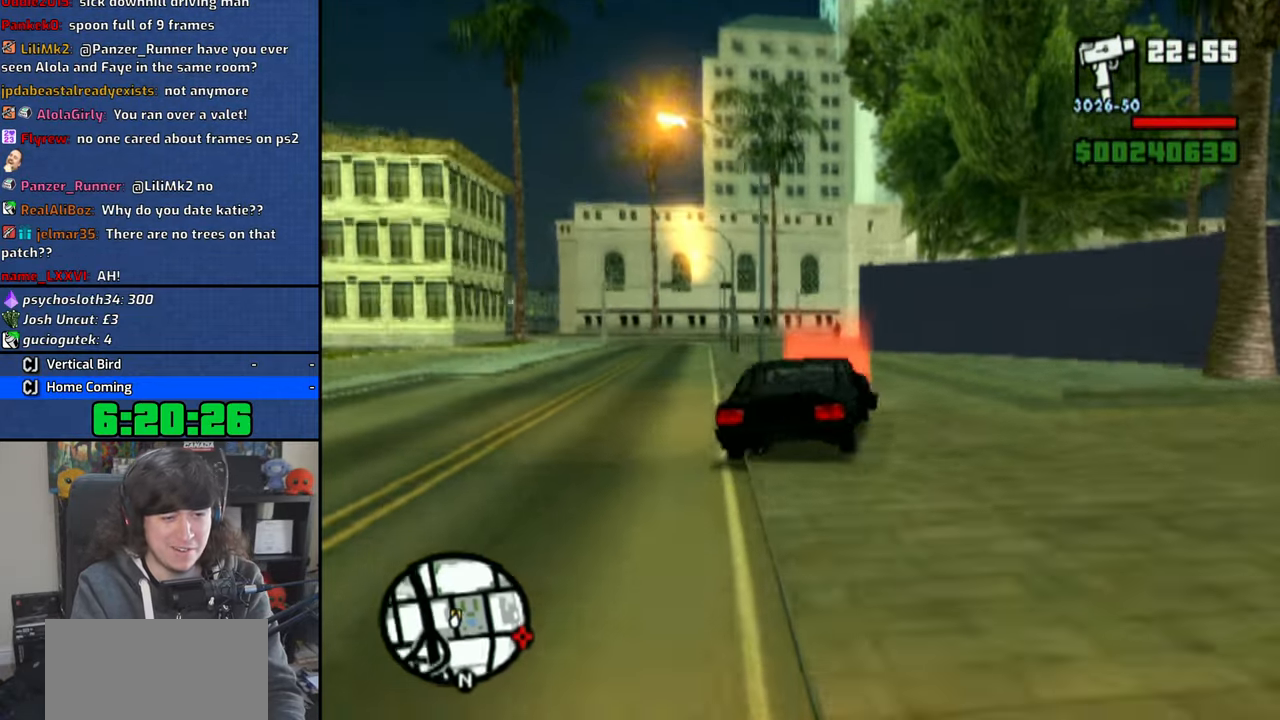
{"dt_ms": 500, "buttons": ["SQUARE"], "left_stick": "center", "right_stick": "center", "button_events": [[416, "SQUARE", "down"]]}